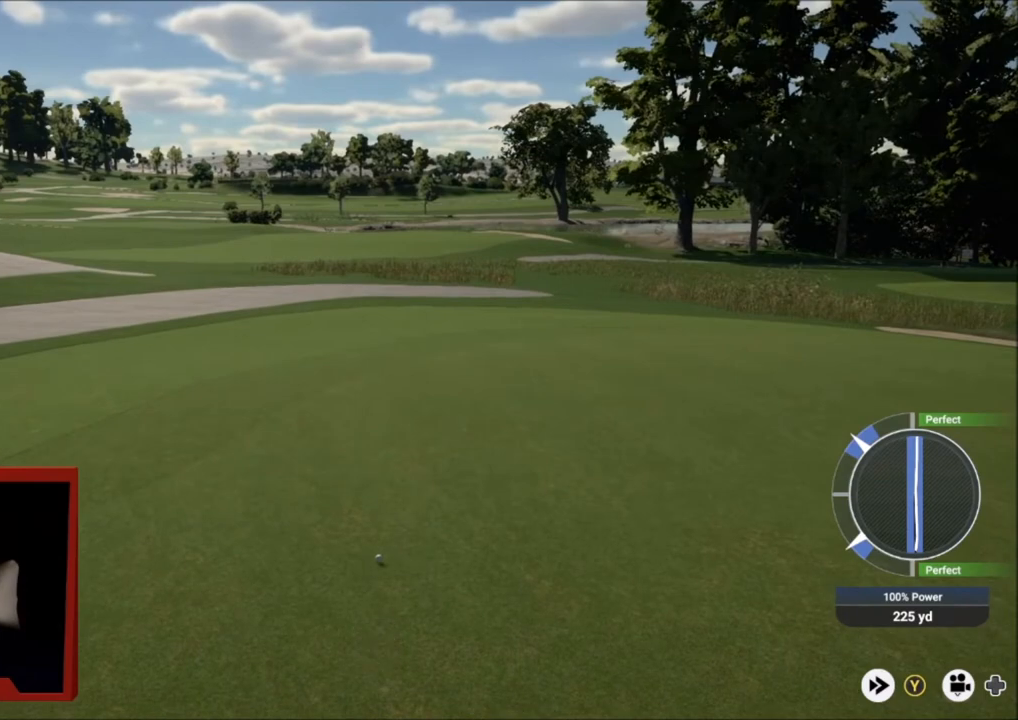
Gameplay with a controller (Xbox layout); each line is a JSON object with the inputs held at the frame after it. "events" lists button and stick changes between this image and that frame as [ms after this image, input, new state], when the widget could be followed in between.
{"buttons": [], "left_stick": "center", "right_stick": "center", "events": [[100, "A", "down"], [166, "Y", "up"], [333, "A", "up"]]}
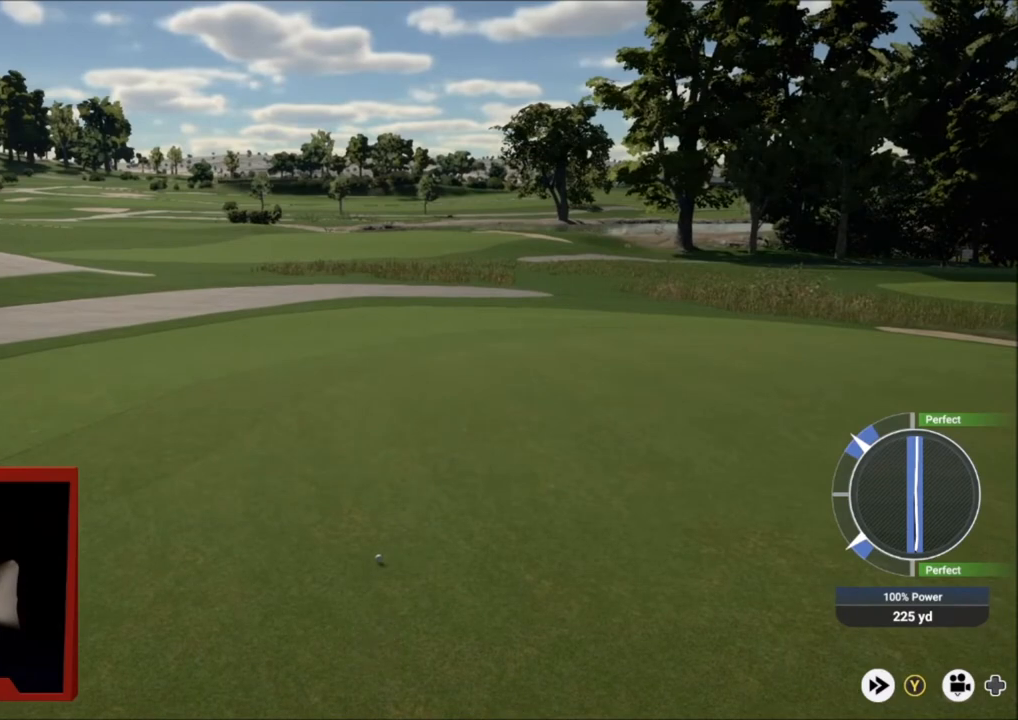
{"buttons": [], "left_stick": "center", "right_stick": "center", "events": [[167, "A", "down"], [234, "A", "up"]]}
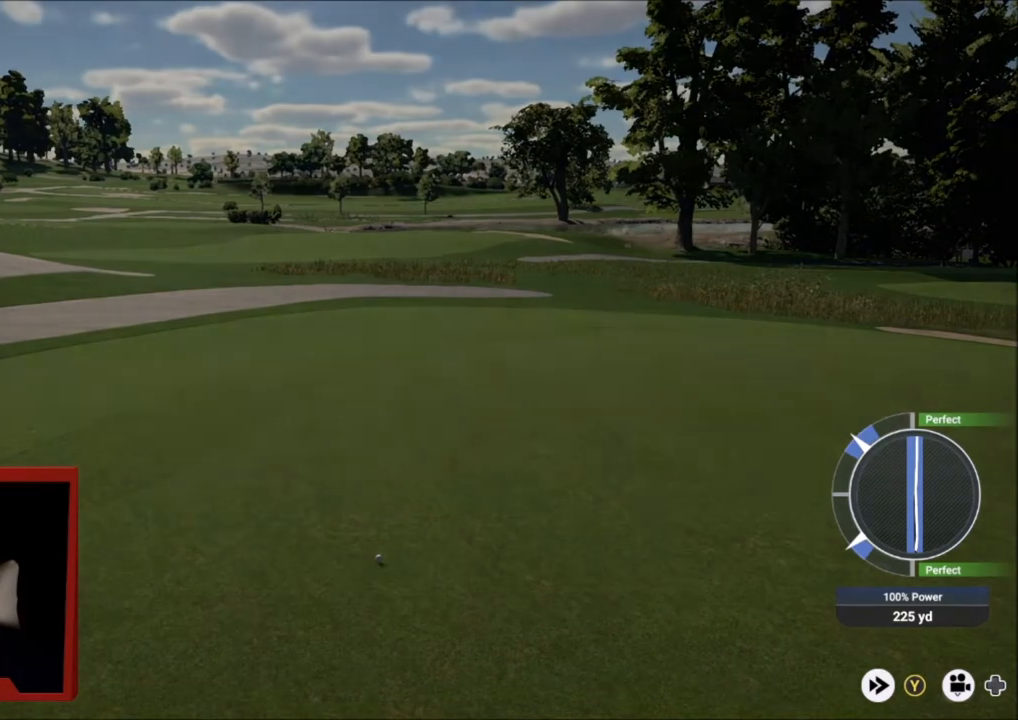
{"buttons": [], "left_stick": "center", "right_stick": "down", "events": [[400, "right_stick", "down"]]}
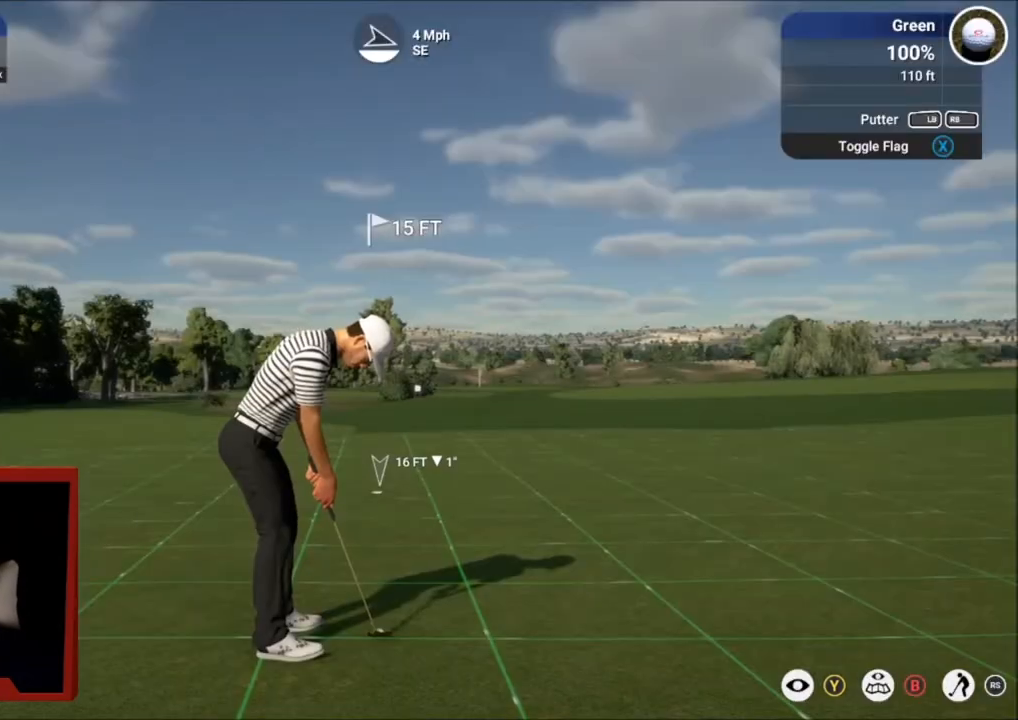
{"buttons": [], "left_stick": "center", "right_stick": "down", "events": []}
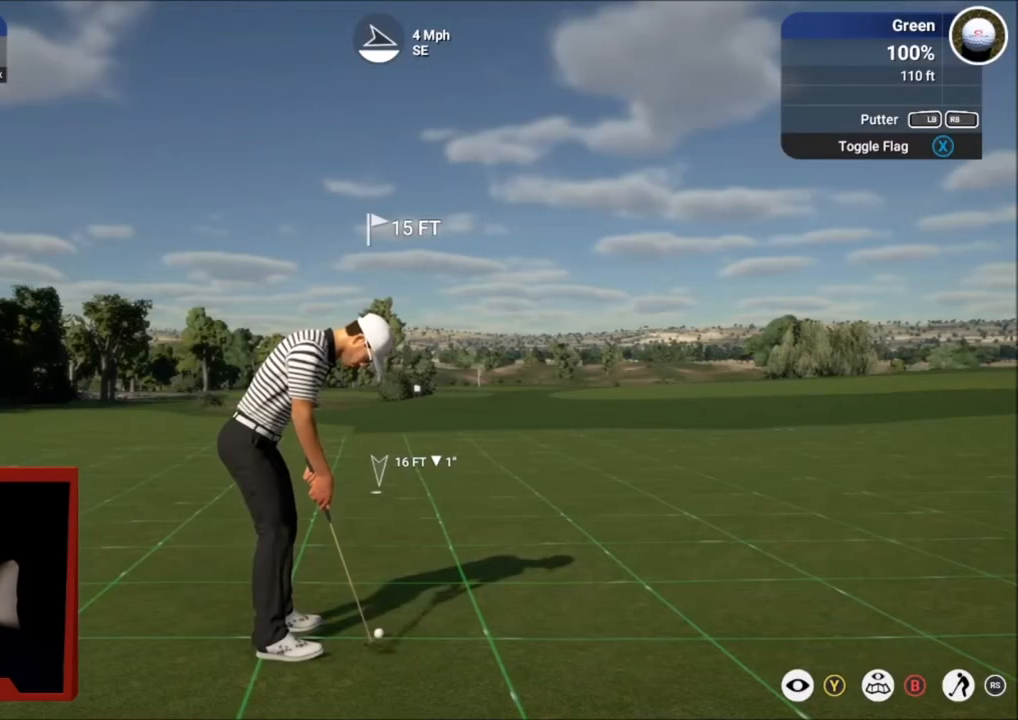
{"buttons": [], "left_stick": "center", "right_stick": "center", "events": [[66, "right_stick", "center"], [133, "right_stick", "up"], [266, "right_stick", "center"]]}
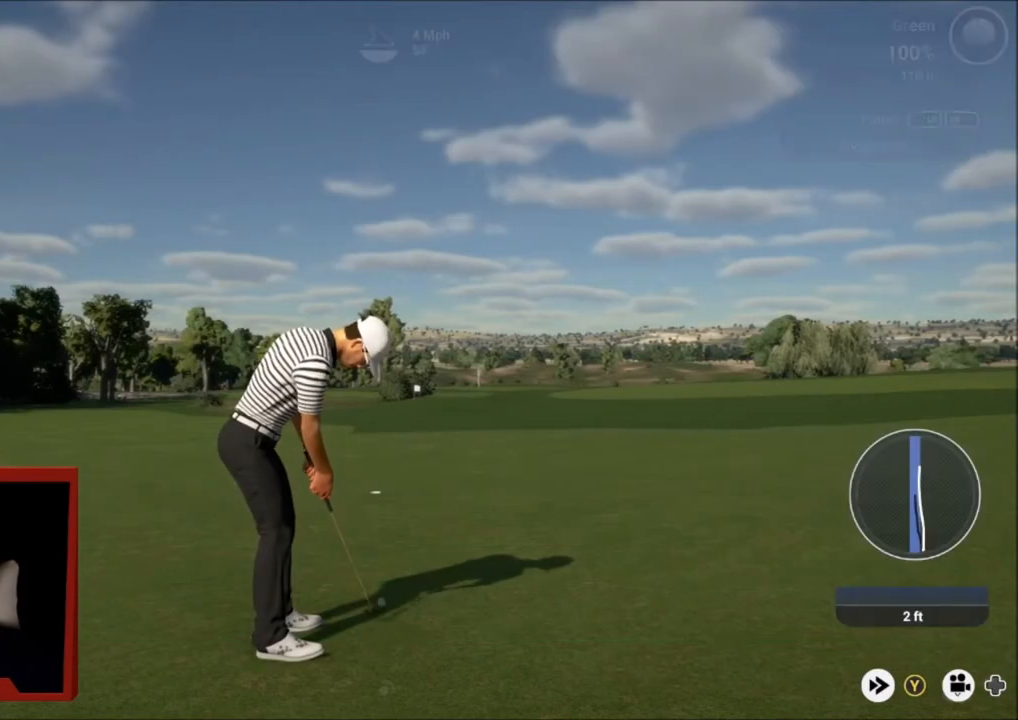
{"buttons": [], "left_stick": "center", "right_stick": "center", "events": []}
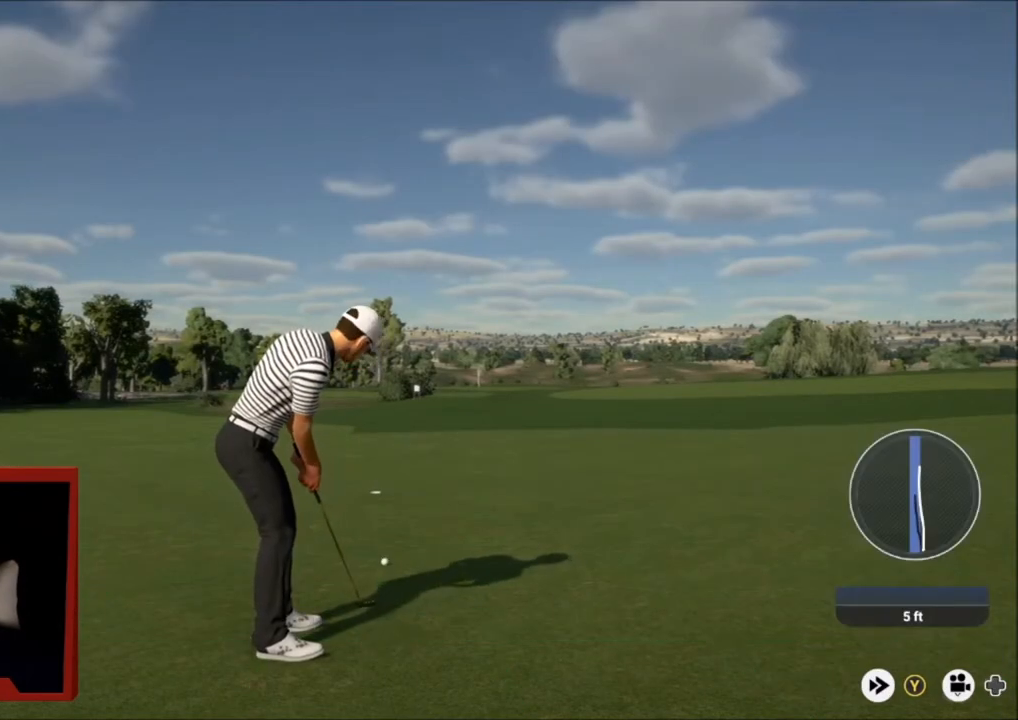
{"buttons": [], "left_stick": "center", "right_stick": "center", "events": []}
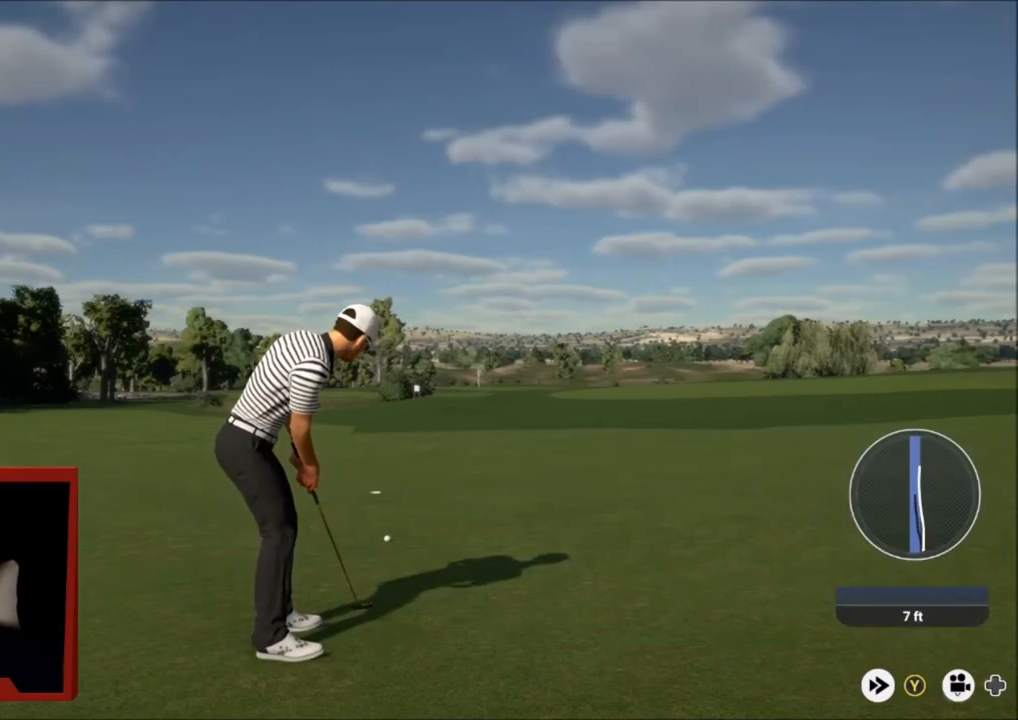
{"buttons": [], "left_stick": "up-left", "right_stick": "center", "events": [[334, "left_stick", "up-left"]]}
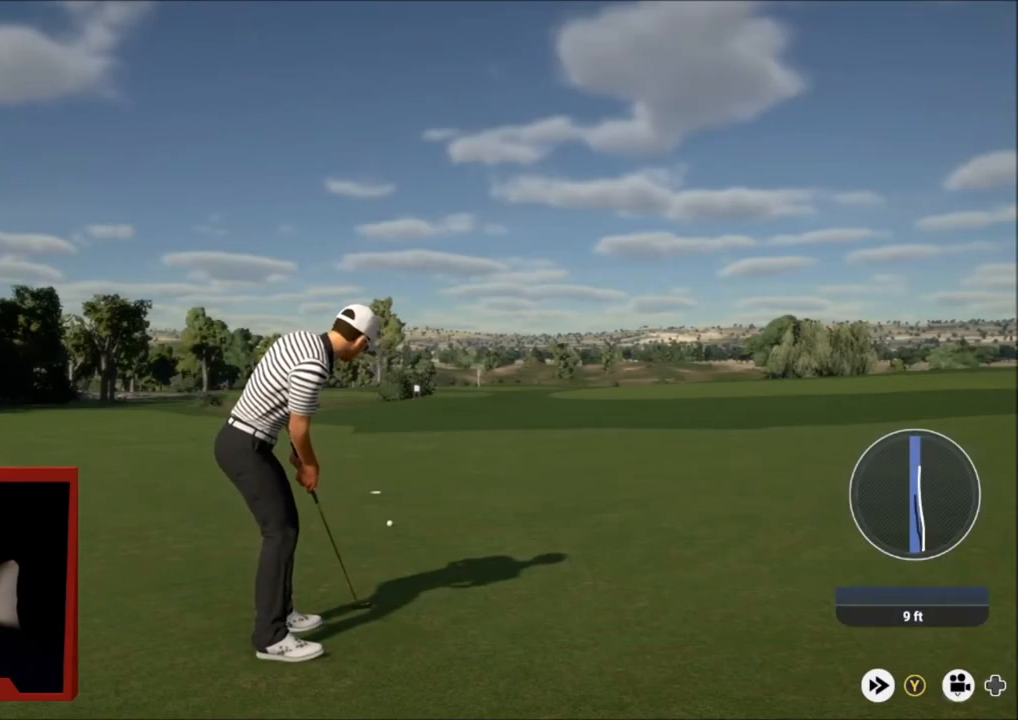
{"buttons": [], "left_stick": "up-left", "right_stick": "center", "events": []}
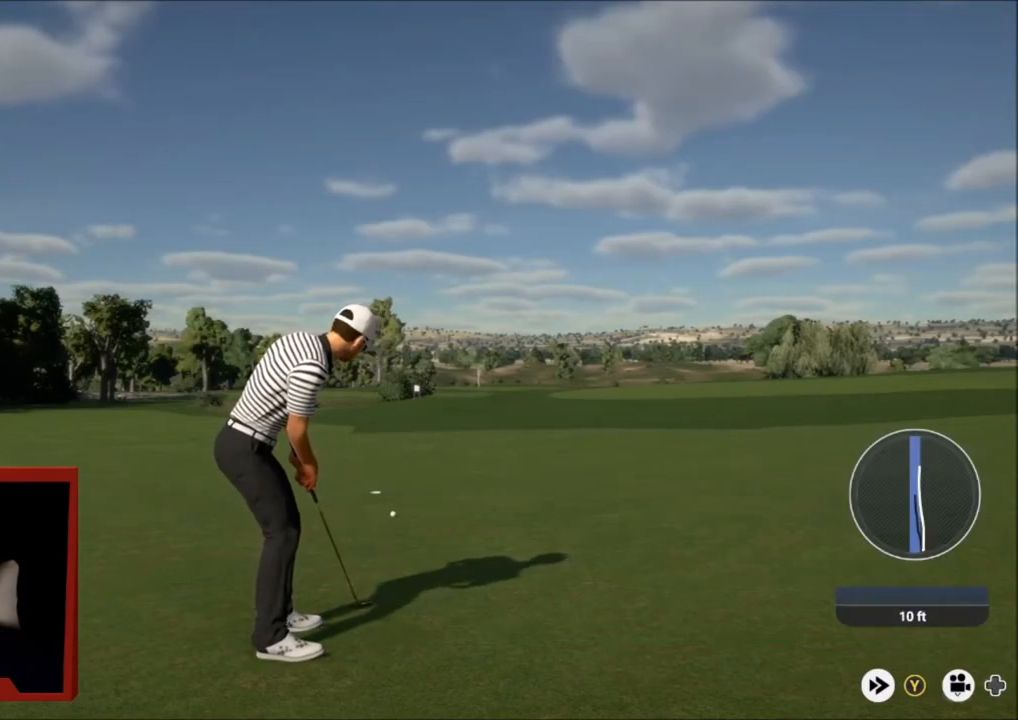
{"buttons": ["Y"], "left_stick": "up-left", "right_stick": "center", "events": [[100, "Y", "down"]]}
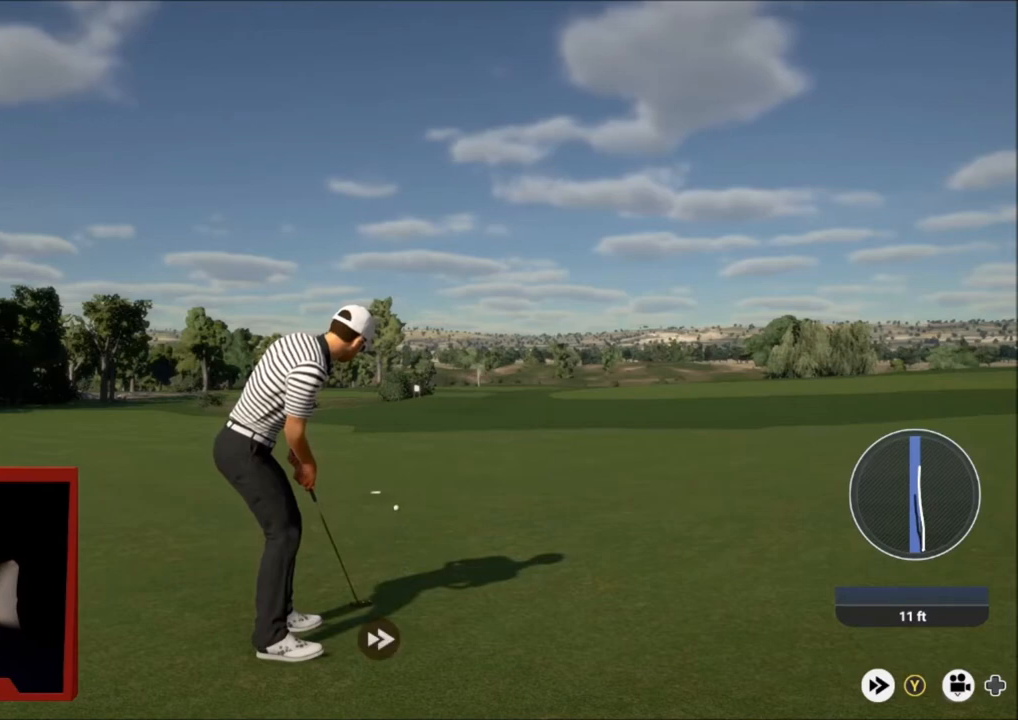
{"buttons": ["Y"], "left_stick": "center", "right_stick": "center", "events": [[433, "left_stick", "center"]]}
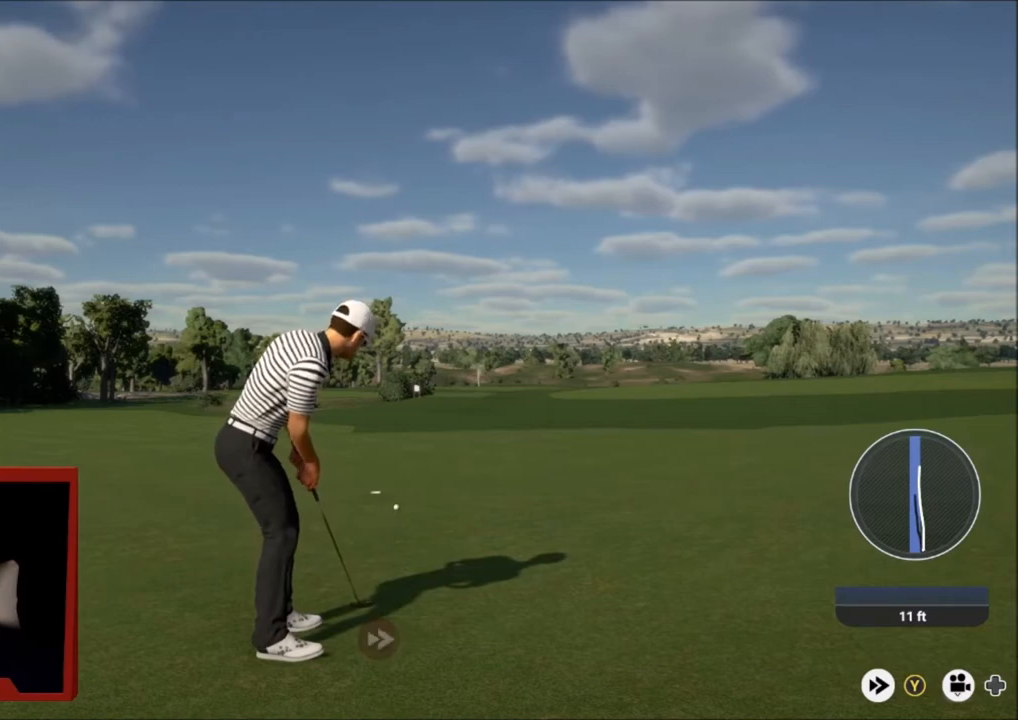
{"buttons": [], "left_stick": "center", "right_stick": "center", "events": [[334, "Y", "up"]]}
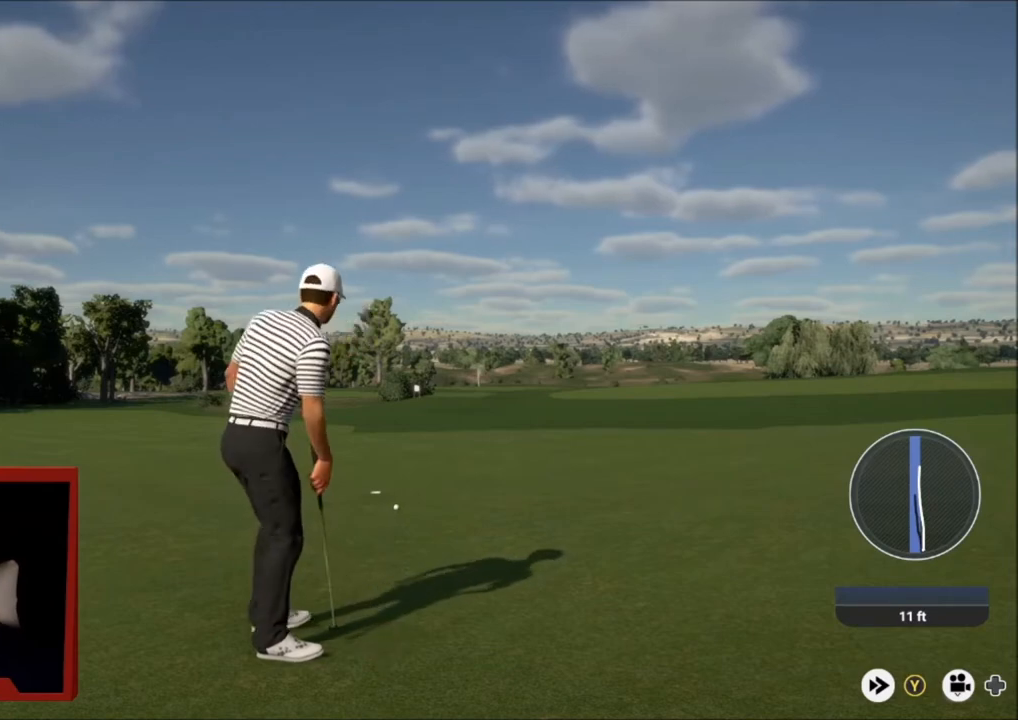
{"buttons": [], "left_stick": "center", "right_stick": "center", "events": []}
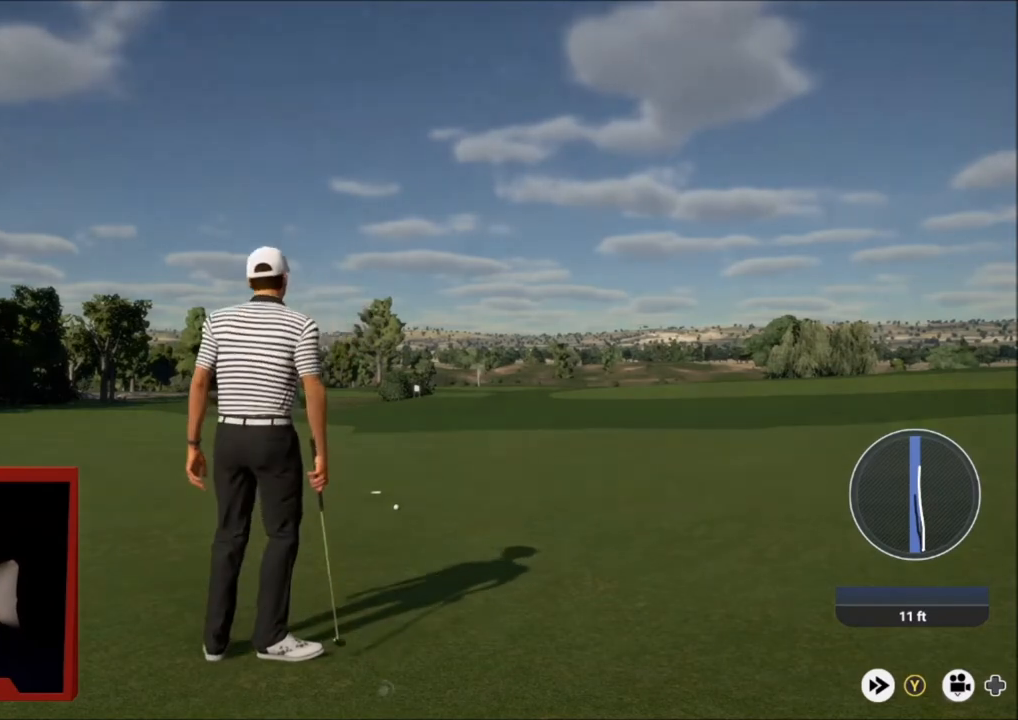
{"buttons": [], "left_stick": "center", "right_stick": "center", "events": []}
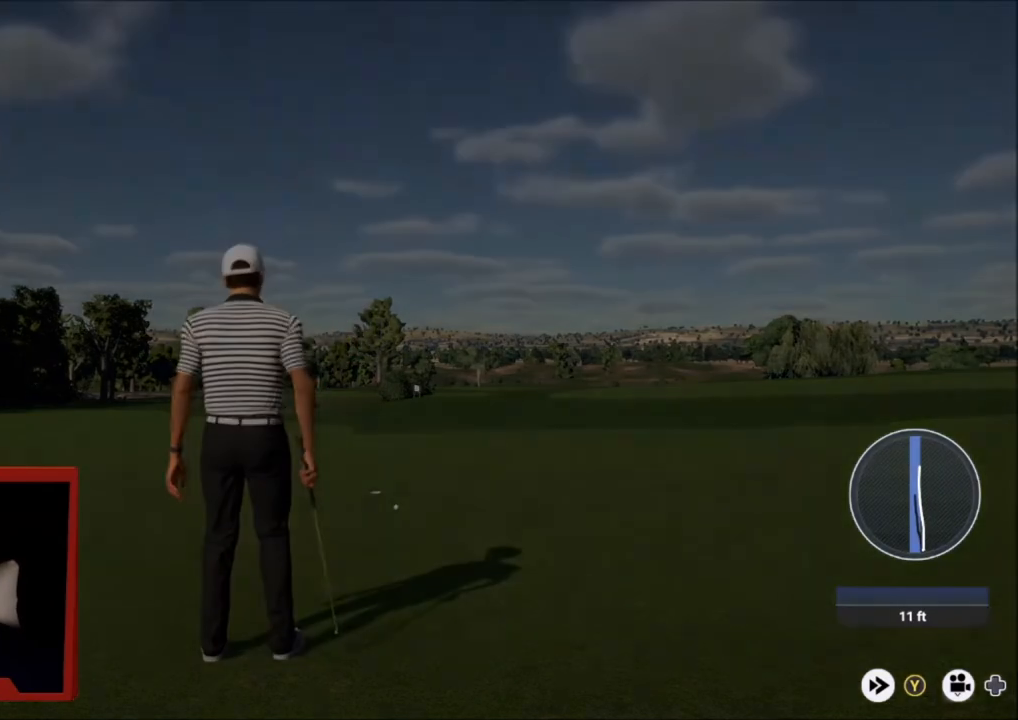
{"buttons": [], "left_stick": "center", "right_stick": "center", "events": []}
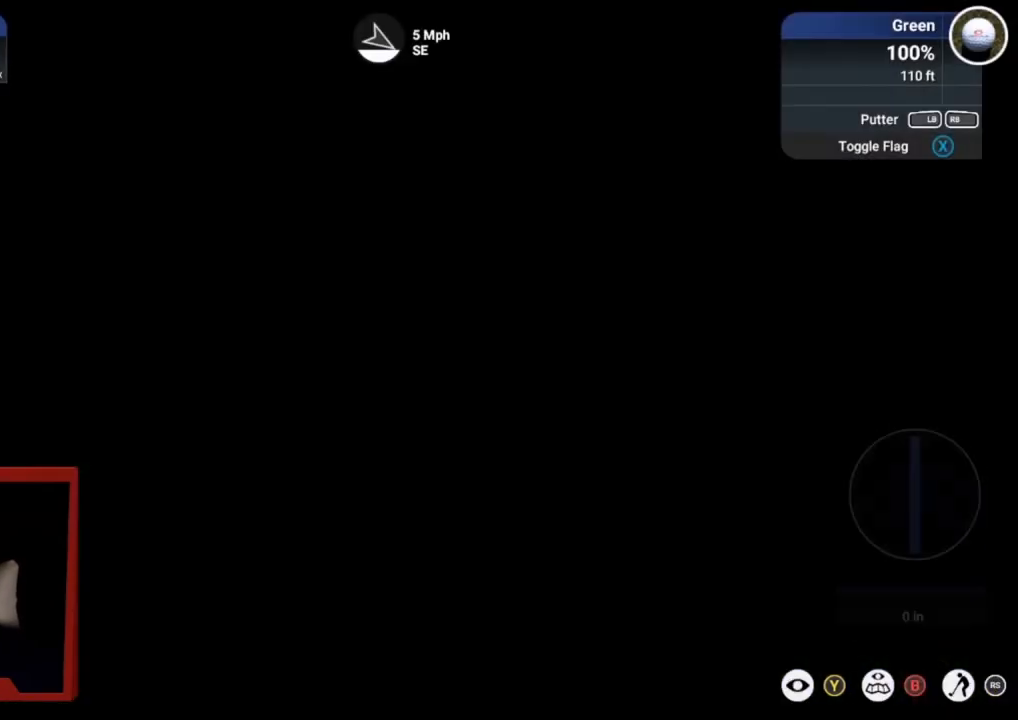
{"buttons": [], "left_stick": "center", "right_stick": "center", "events": []}
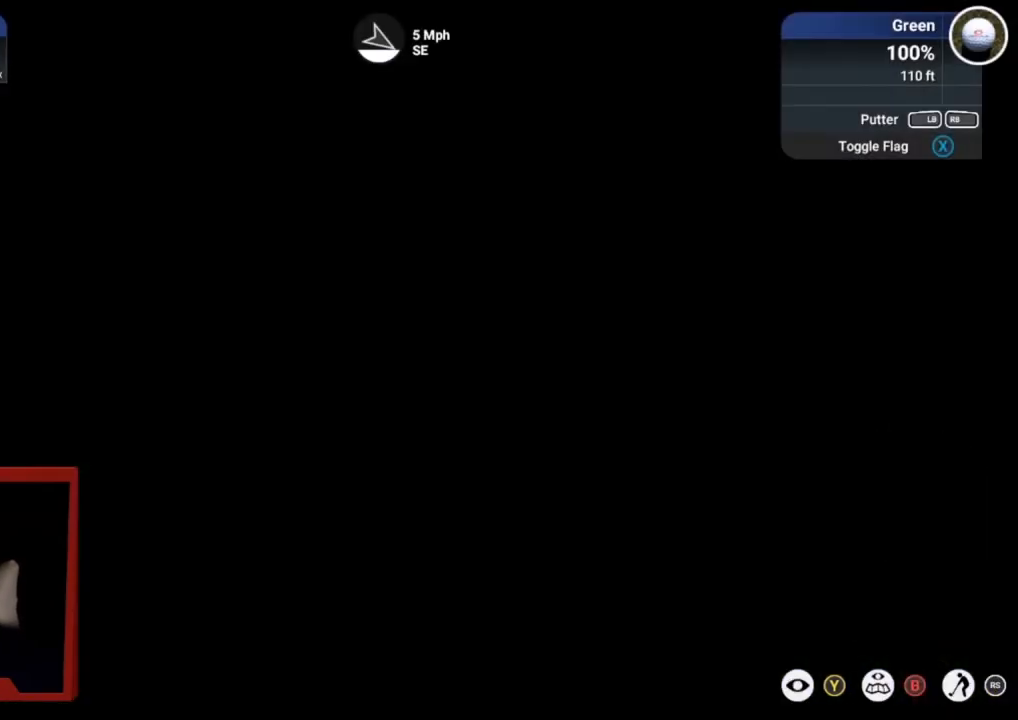
{"buttons": ["DPAD_RIGHT"], "left_stick": "center", "right_stick": "center", "events": [[433, "DPAD_RIGHT", "down"]]}
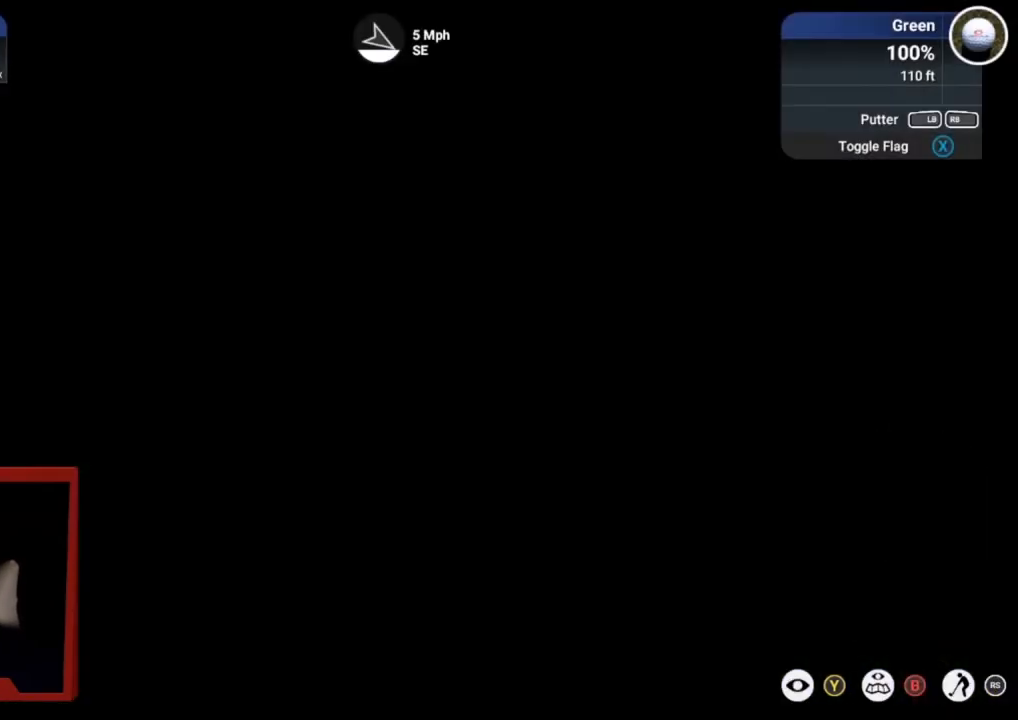
{"buttons": [], "left_stick": "center", "right_stick": "center", "events": [[334, "DPAD_RIGHT", "up"]]}
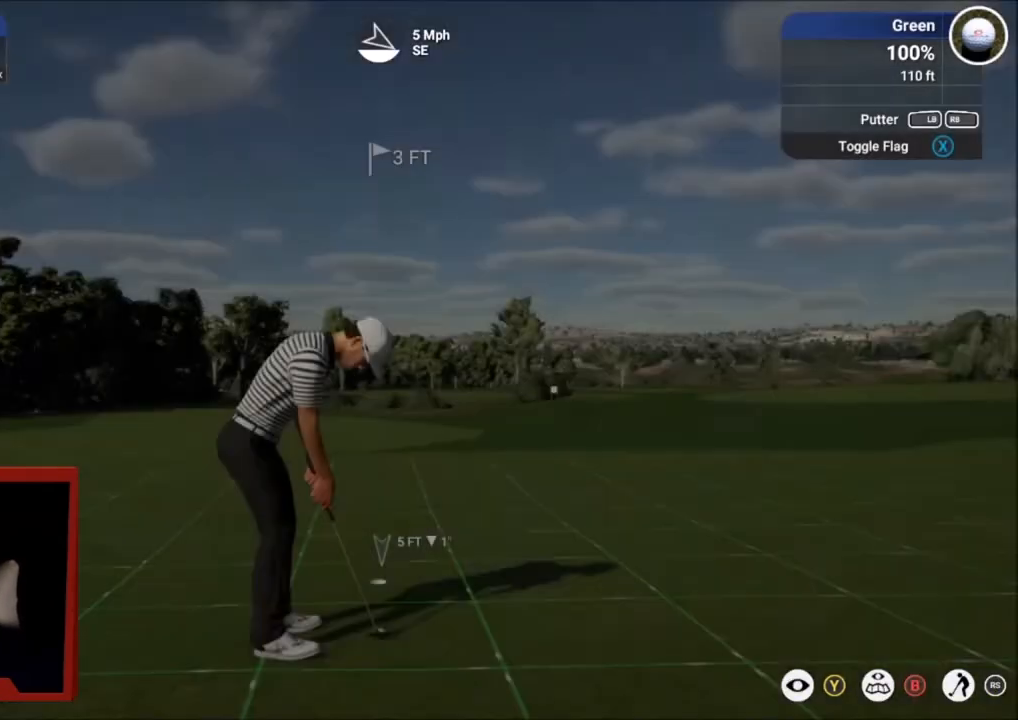
{"buttons": [], "left_stick": "center", "right_stick": "down", "events": [[166, "right_stick", "down"]]}
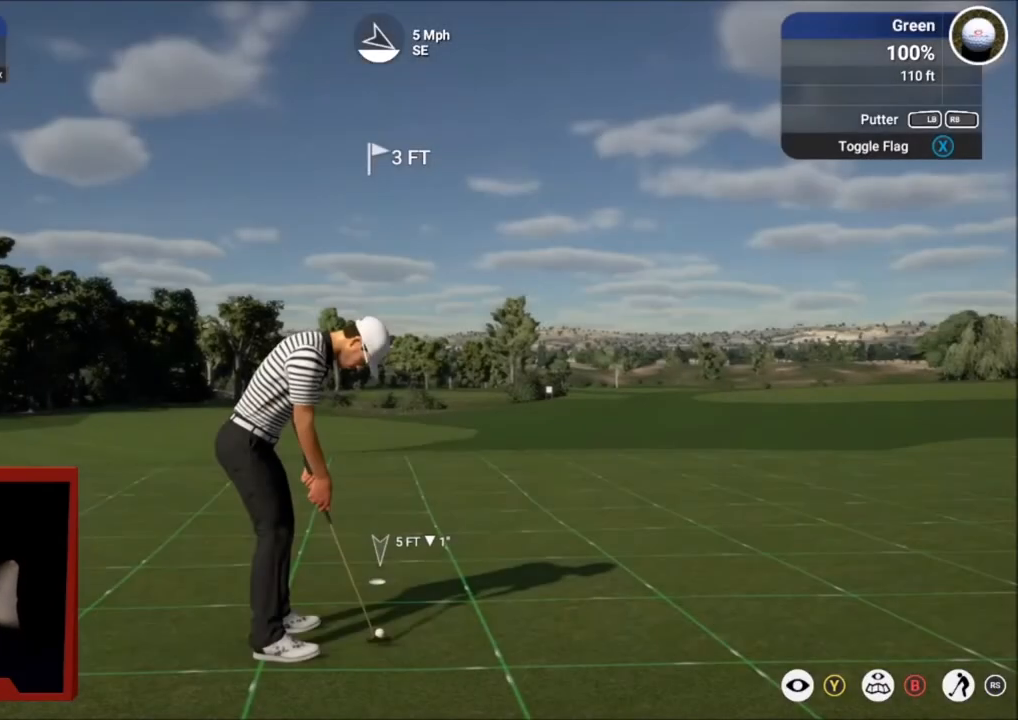
{"buttons": [], "left_stick": "center", "right_stick": "center", "events": [[300, "right_stick", "up"], [467, "right_stick", "center"]]}
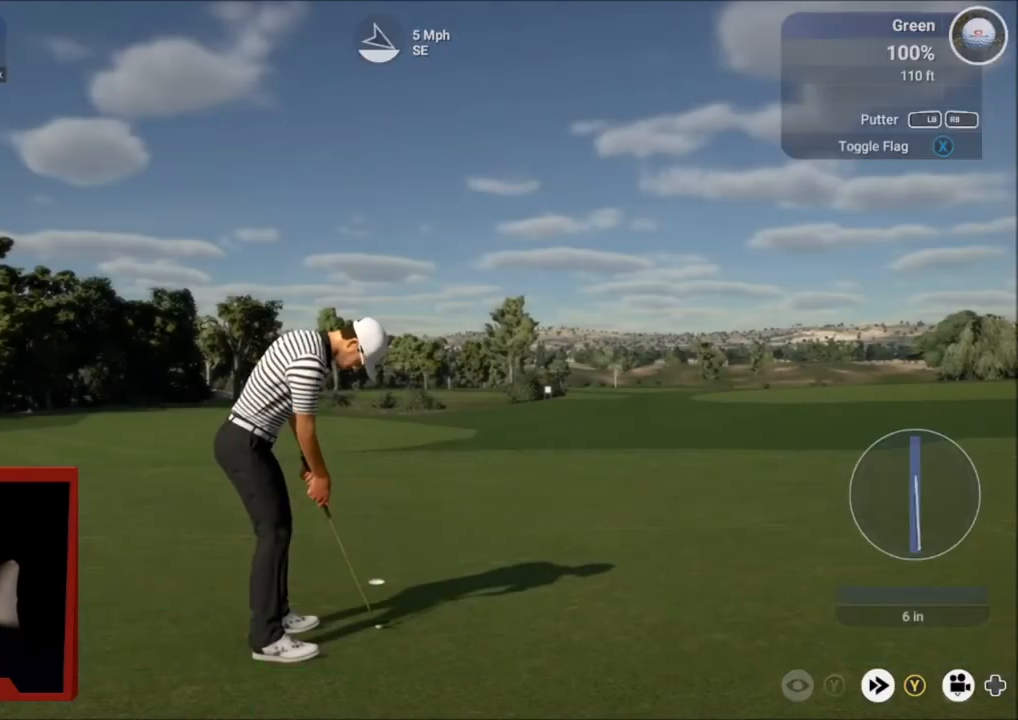
{"buttons": [], "left_stick": "center", "right_stick": "center", "events": []}
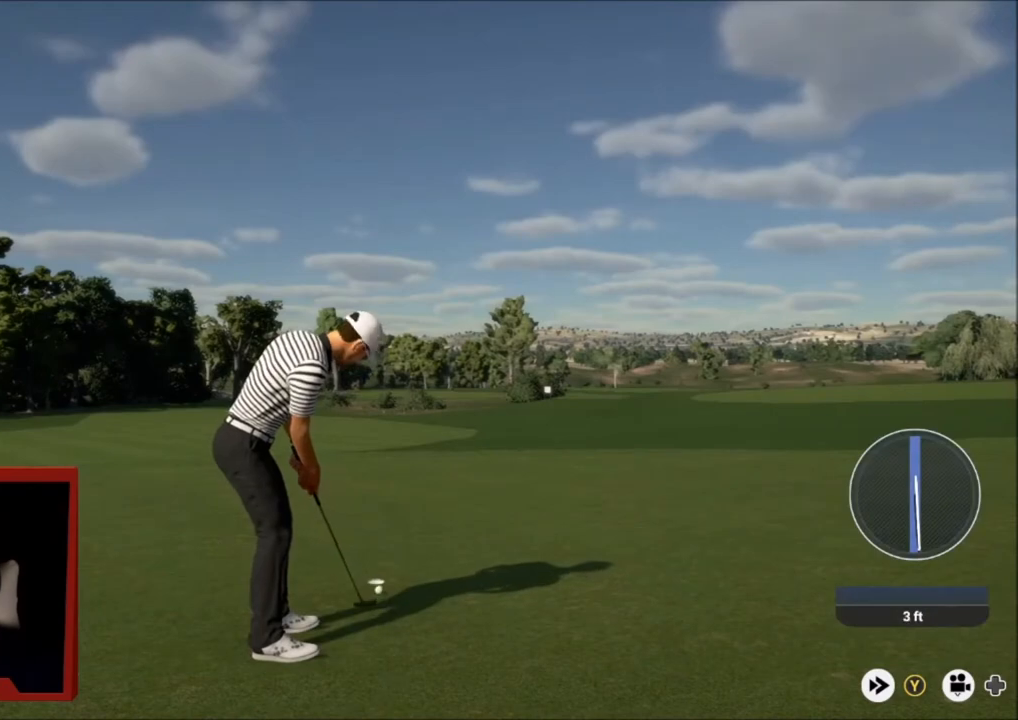
{"buttons": [], "left_stick": "center", "right_stick": "center", "events": []}
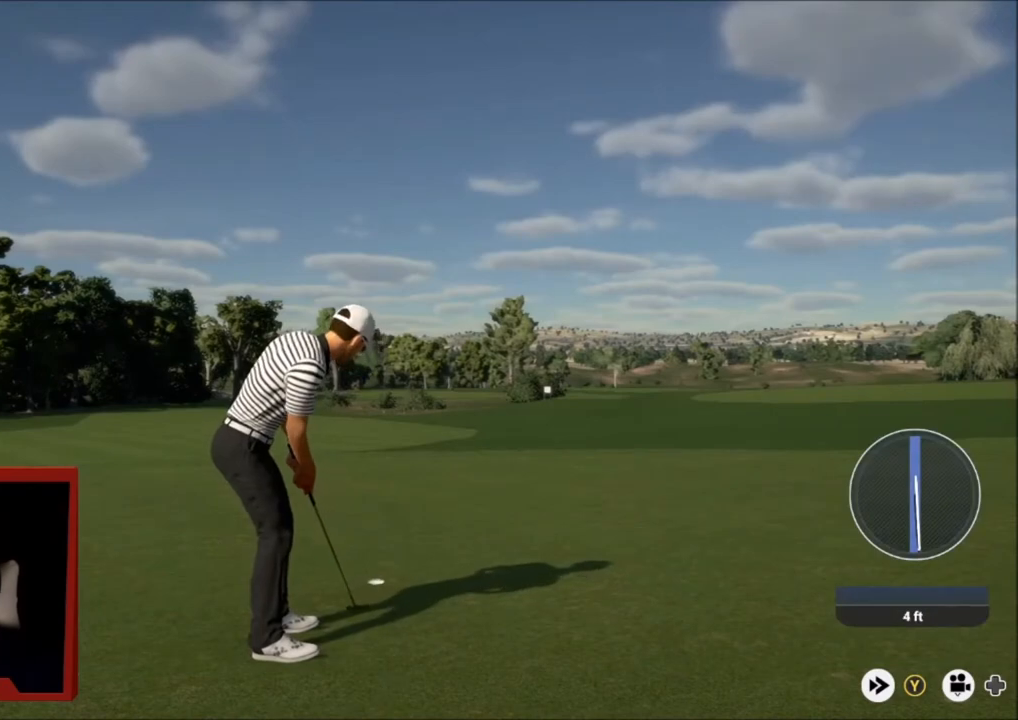
{"buttons": [], "left_stick": "center", "right_stick": "center", "events": []}
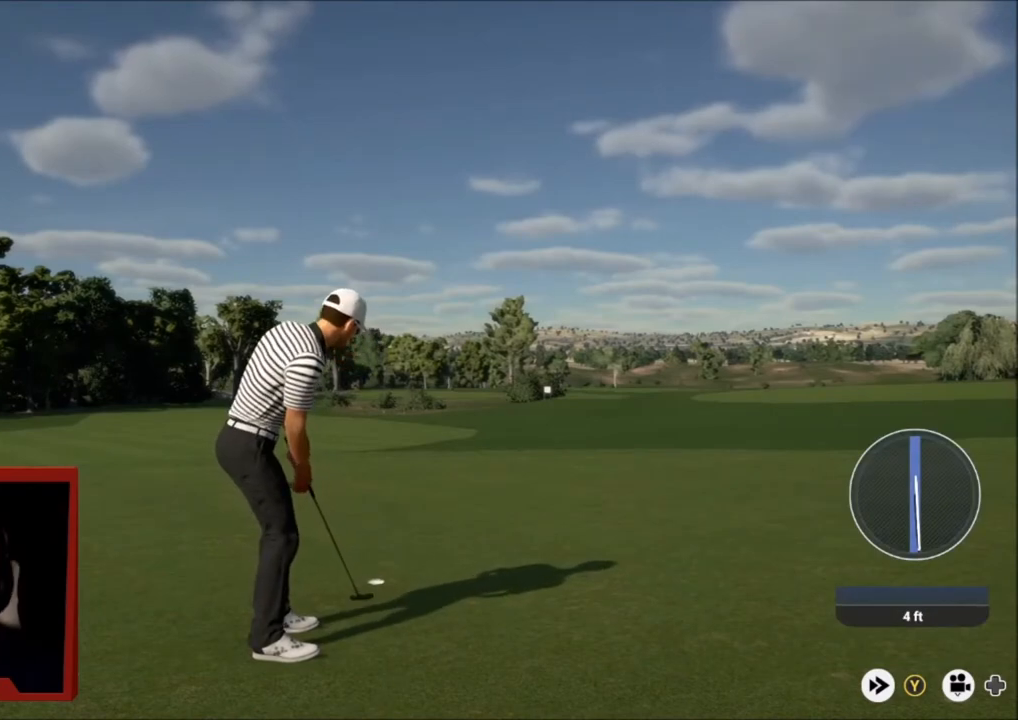
{"buttons": [], "left_stick": "center", "right_stick": "center", "events": []}
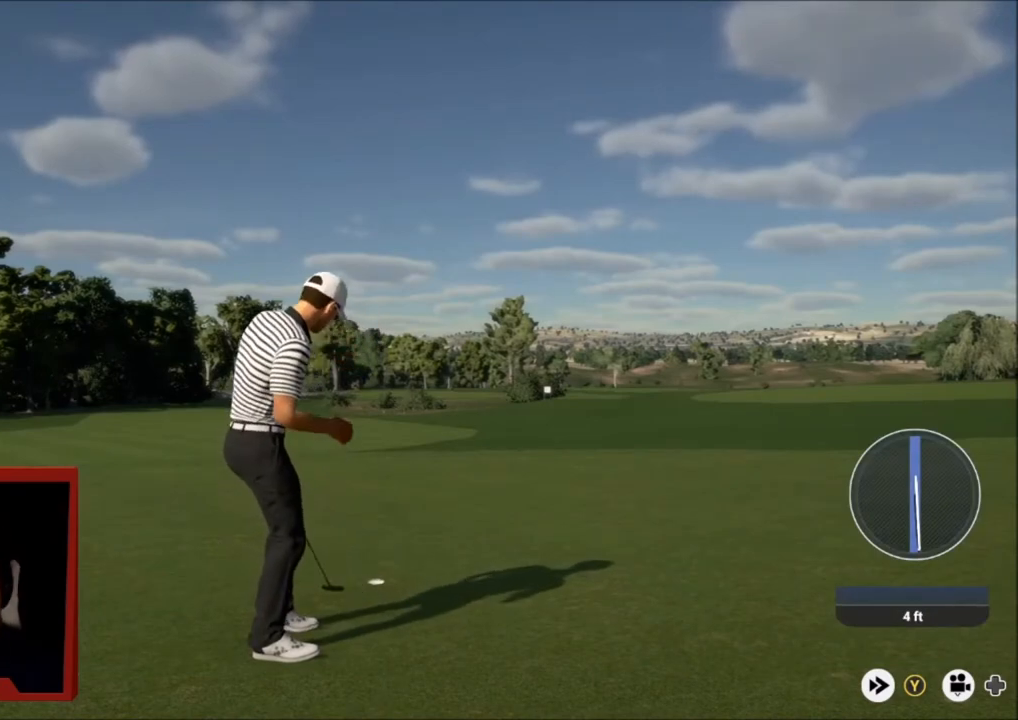
{"buttons": [], "left_stick": "center", "right_stick": "center", "events": []}
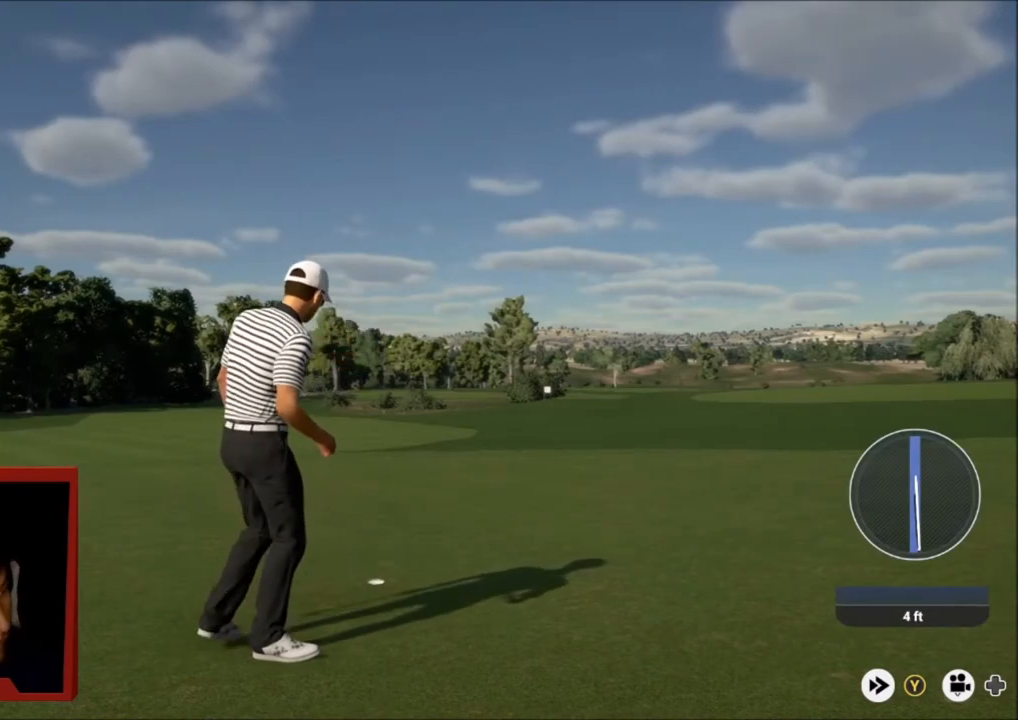
{"buttons": [], "left_stick": "center", "right_stick": "center", "events": []}
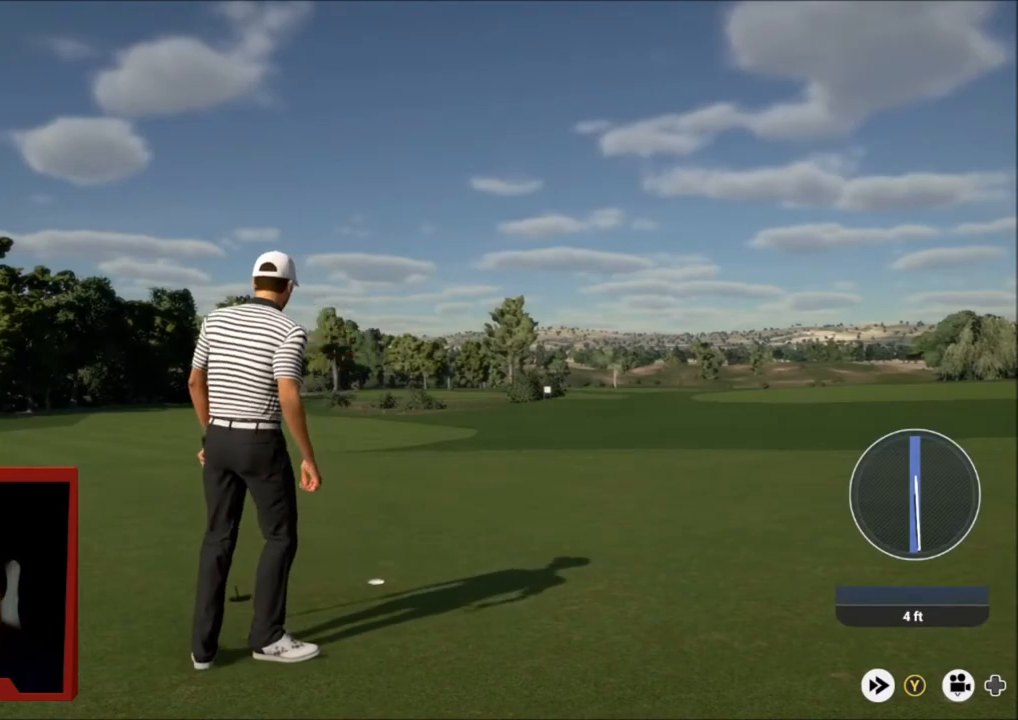
{"buttons": [], "left_stick": "center", "right_stick": "center", "events": []}
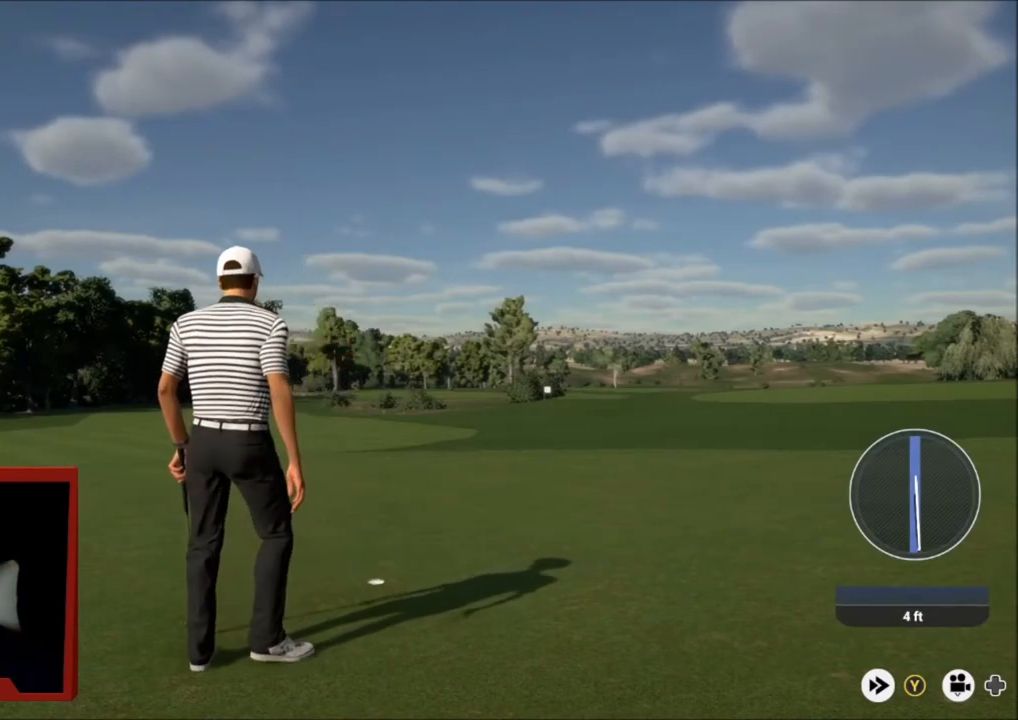
{"buttons": [], "left_stick": "center", "right_stick": "center", "events": []}
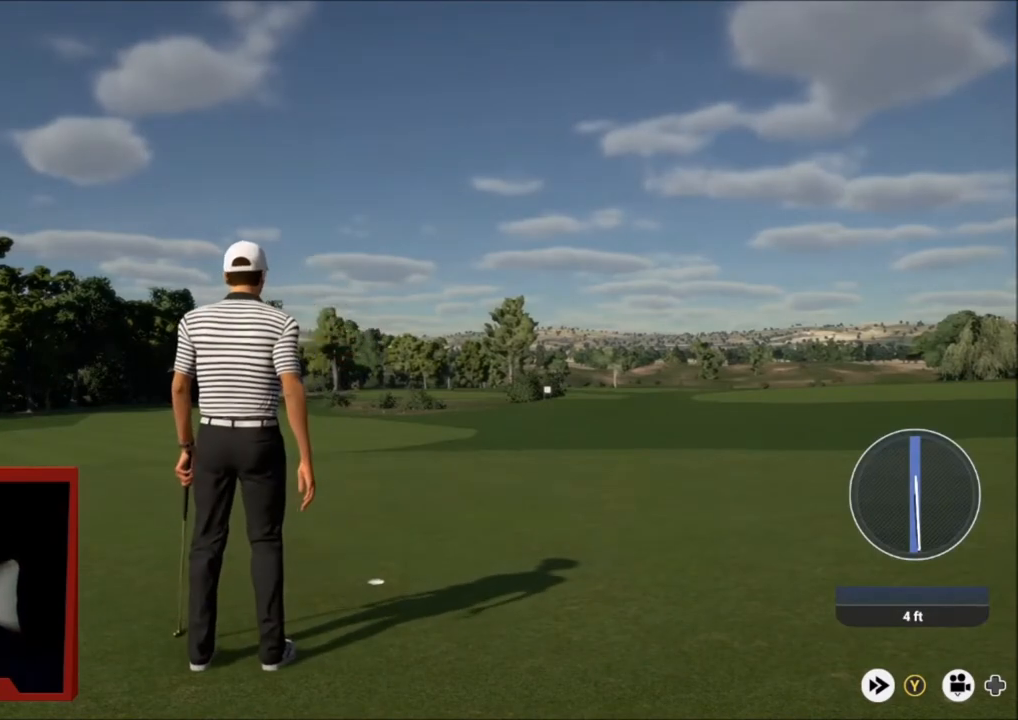
{"buttons": [], "left_stick": "center", "right_stick": "center", "events": [[100, "left_stick", "right"], [133, "A", "down"], [166, "left_stick", "center"], [367, "A", "up"], [467, "A", "down"], [500, "A", "up"]]}
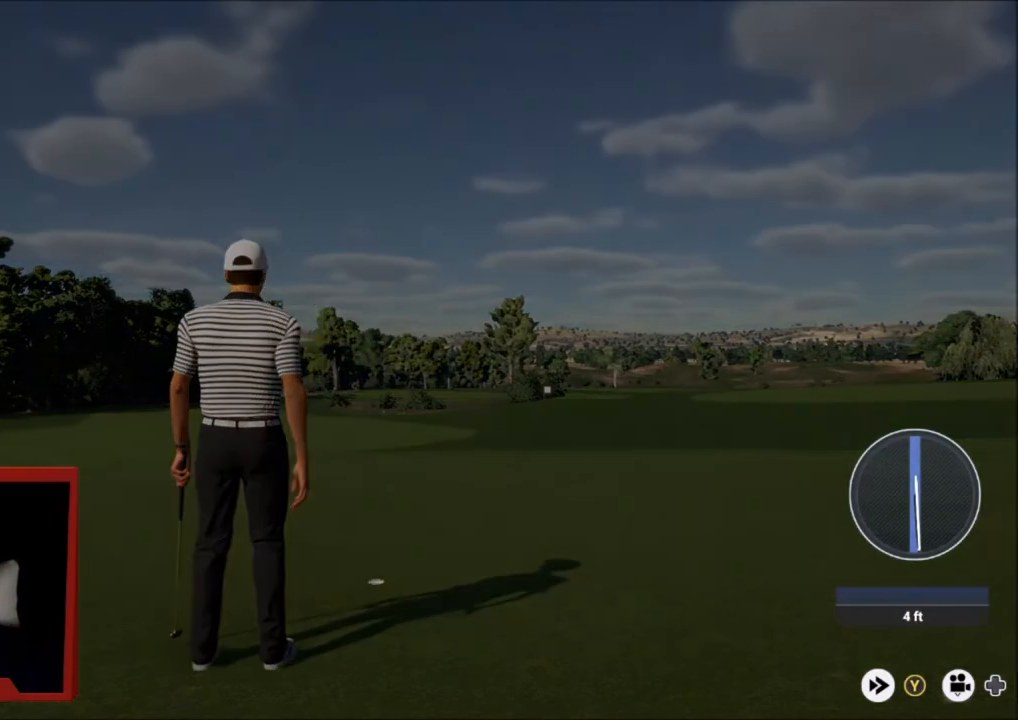
{"buttons": [], "left_stick": "center", "right_stick": "center", "events": [[33, "A", "down"], [100, "A", "up"]]}